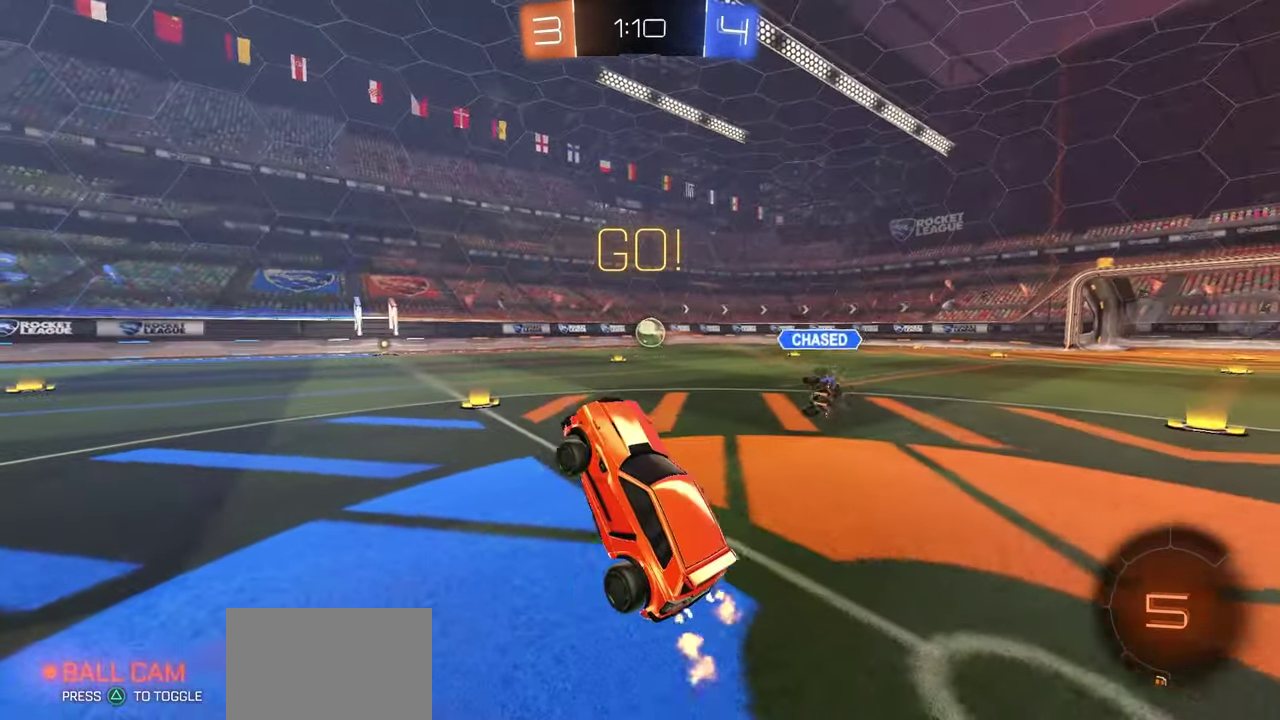
Gameplay with a controller (Xbox layout); each line is a JSON object with the inputs held at the frame after it (dt_ms = milliseconds from this image to that frame). "button_events" lists button changes between this image and that frame as [ms after this image, input, new state], when the widget could be followed in between (sticks are given only as held states).
{"dt_ms": 400, "buttons": ["R1", "R2"], "left_stick": "right", "right_stick": "center", "button_events": [[167, "A", "down"], [217, "A", "up"], [233, "R1", "down"]]}
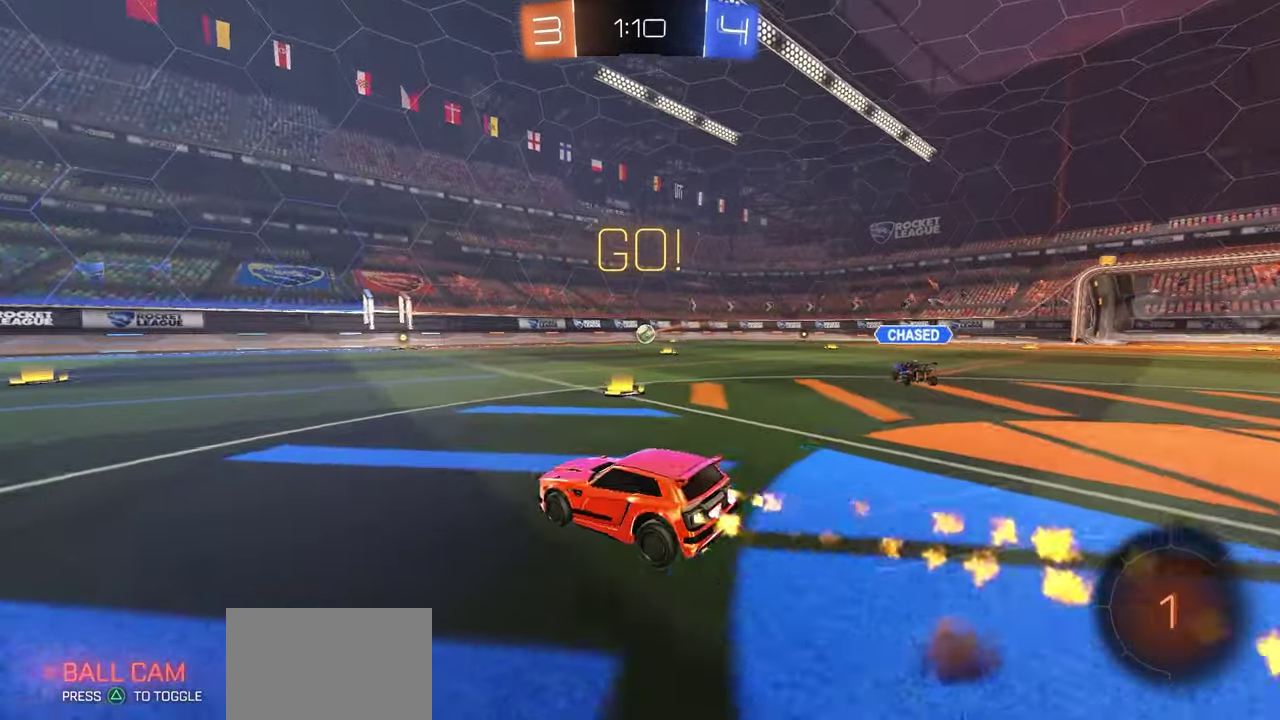
{"dt_ms": 600, "buttons": ["R2"], "left_stick": "down-left", "right_stick": "center", "button_events": [[250, "A", "down"], [317, "A", "up"], [383, "A", "down"], [517, "A", "up"], [600, "R1", "up"]]}
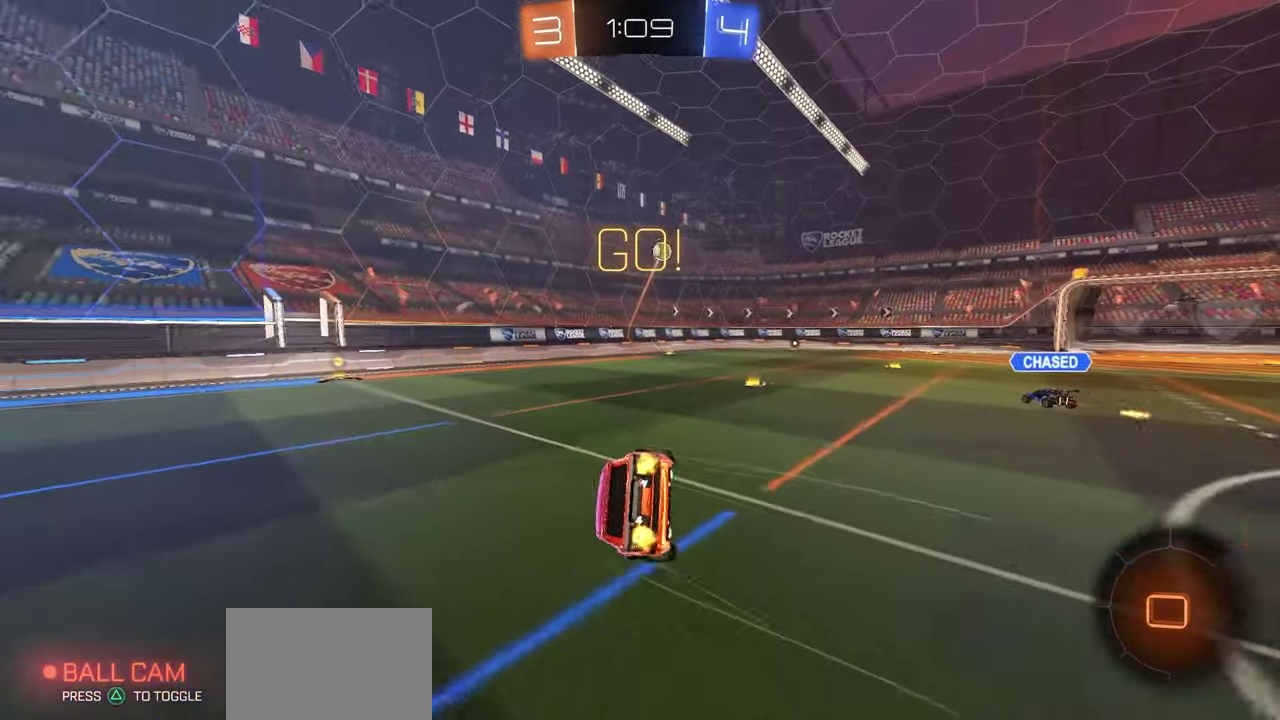
{"dt_ms": 400, "buttons": ["X", "R2"], "left_stick": "down-left", "right_stick": "center", "button_events": [[283, "X", "down"]]}
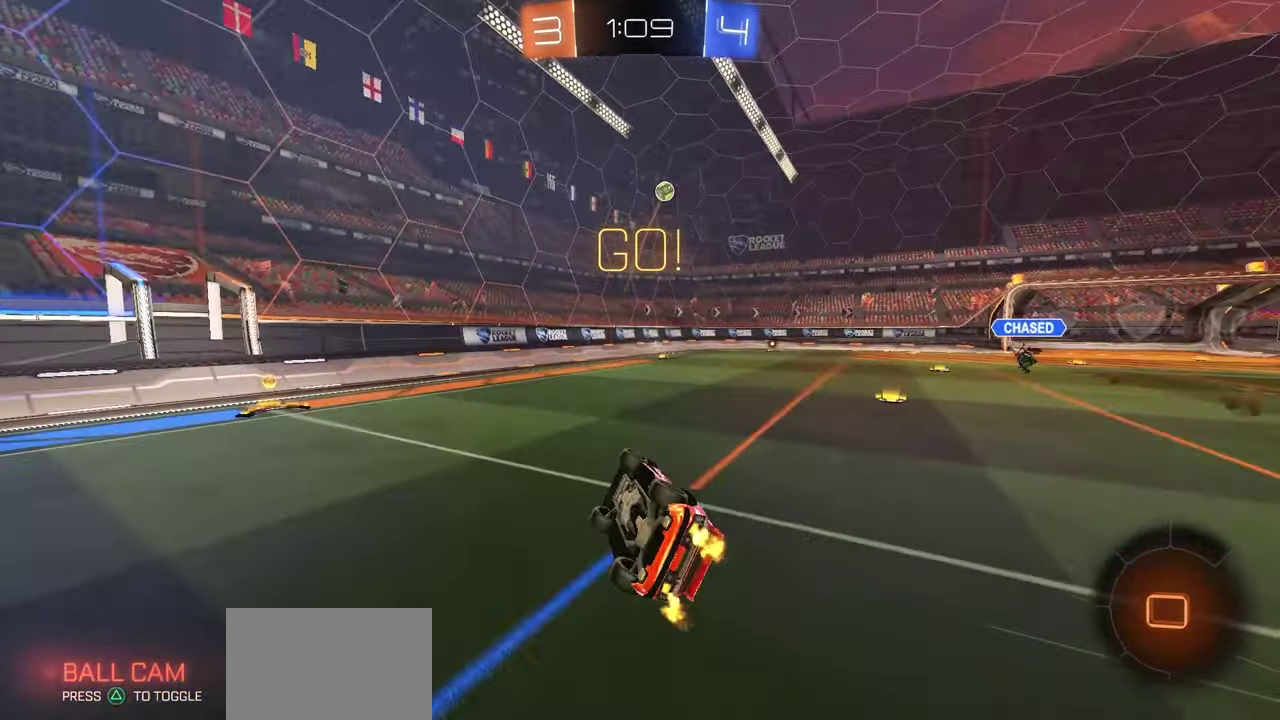
{"dt_ms": 600, "buttons": ["R1", "R2"], "left_stick": "right", "right_stick": "center", "button_events": [[200, "X", "up"], [433, "L1", "down"], [483, "R1", "down"], [517, "L1", "up"]]}
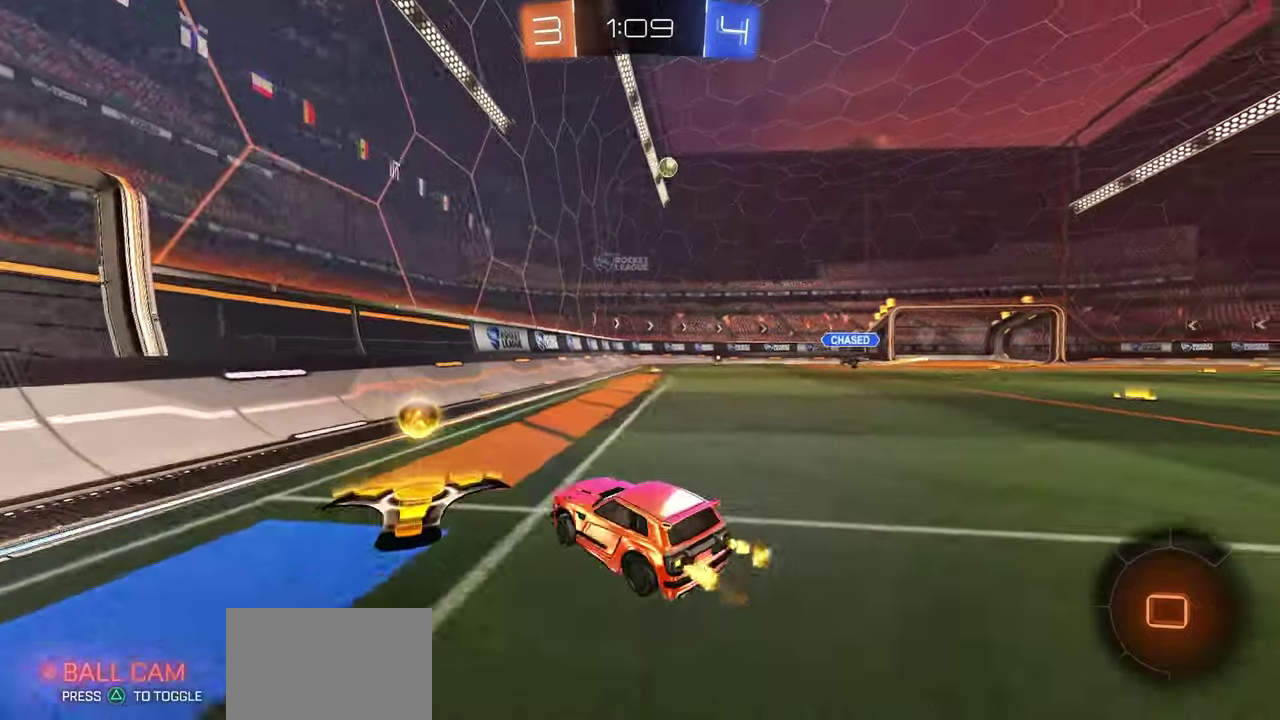
{"dt_ms": 400, "buttons": ["R1", "R2"], "left_stick": "center", "right_stick": "center", "button_events": []}
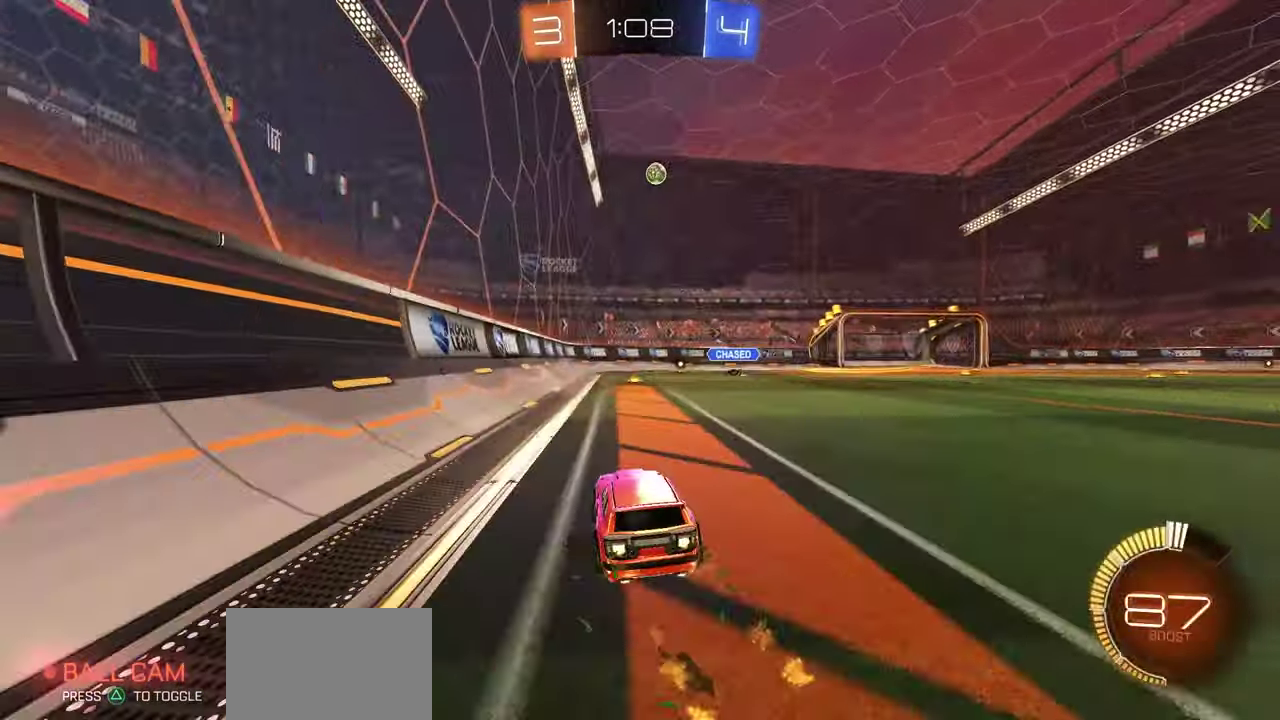
{"dt_ms": 700, "buttons": ["R2"], "left_stick": "center", "right_stick": "center", "button_events": [[650, "R1", "up"]]}
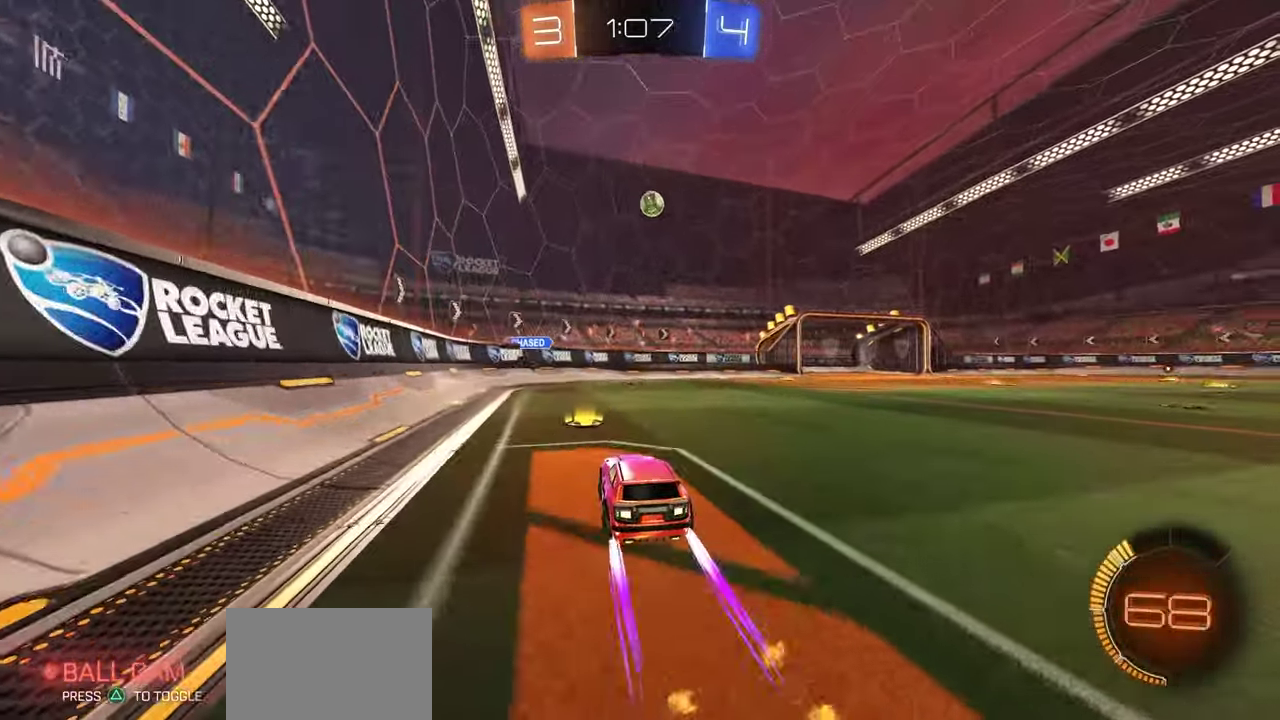
{"dt_ms": 400, "buttons": ["R2"], "left_stick": "center", "right_stick": "center", "button_events": []}
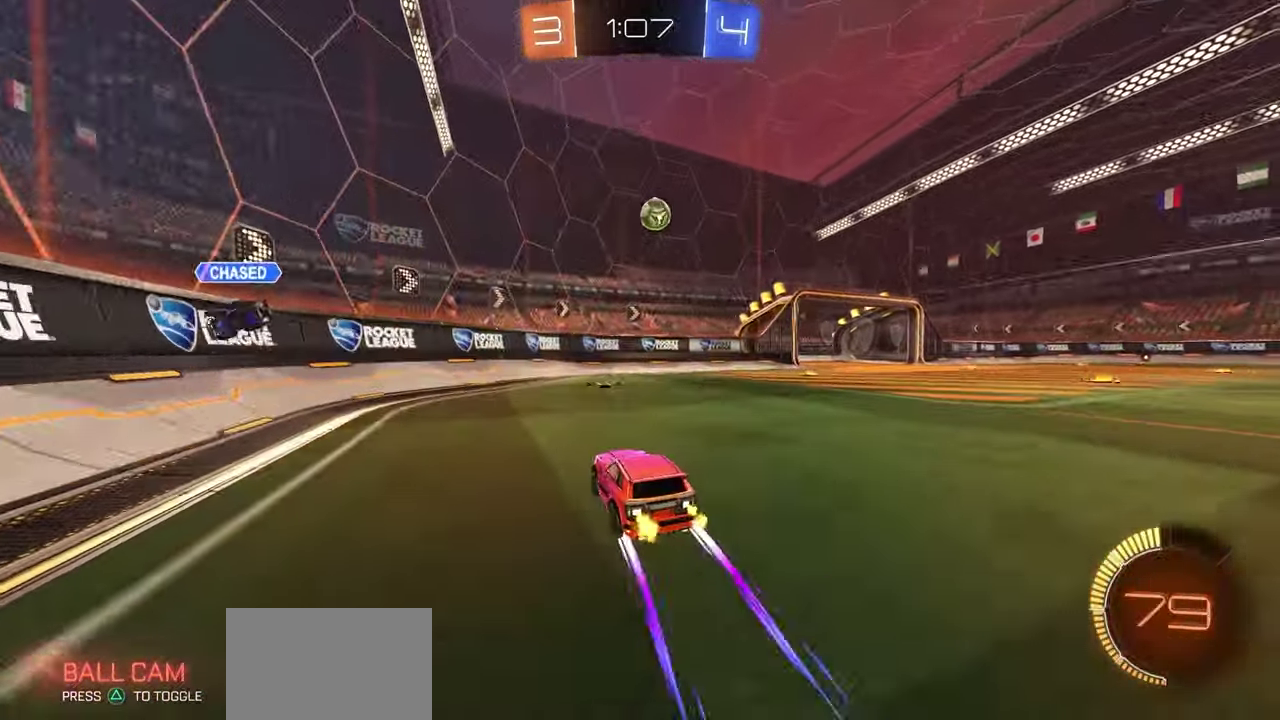
{"dt_ms": 500, "buttons": ["R2"], "left_stick": "right", "right_stick": "center", "button_events": []}
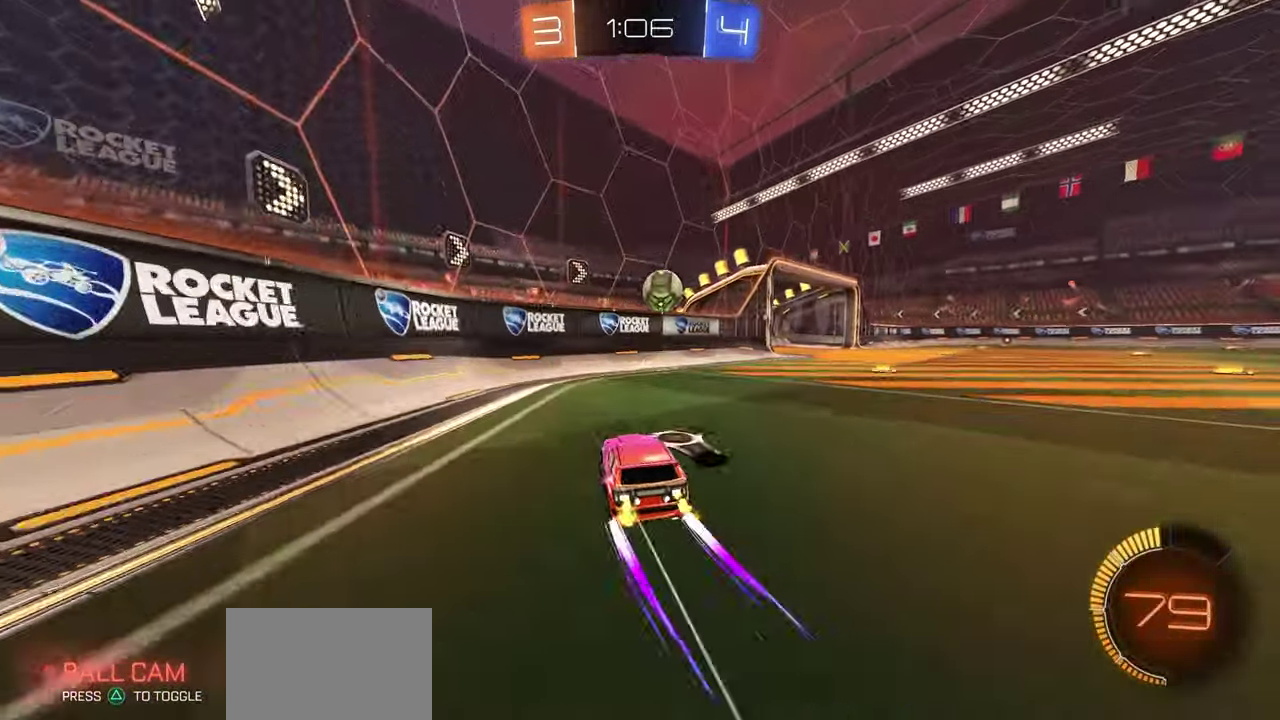
{"dt_ms": 400, "buttons": ["R2"], "left_stick": "right", "right_stick": "center", "button_events": [[100, "L2", "down"], [100, "R2", "up"], [350, "L2", "up"], [400, "R2", "down"]]}
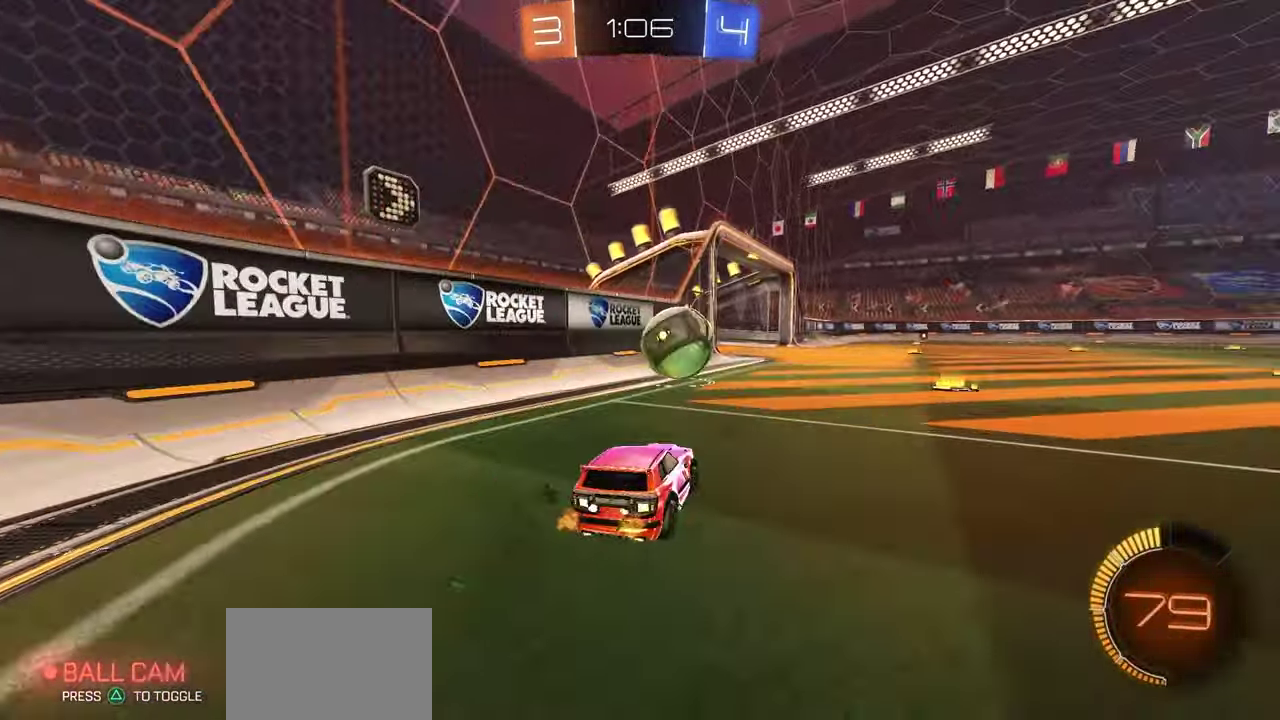
{"dt_ms": 700, "buttons": ["X", "L1", "R1", "R2"], "left_stick": "down-left", "right_stick": "center", "button_events": [[50, "R1", "down"], [300, "A", "down"], [350, "A", "up"], [400, "A", "down"], [450, "L1", "down"], [500, "A", "up"], [600, "X", "down"]]}
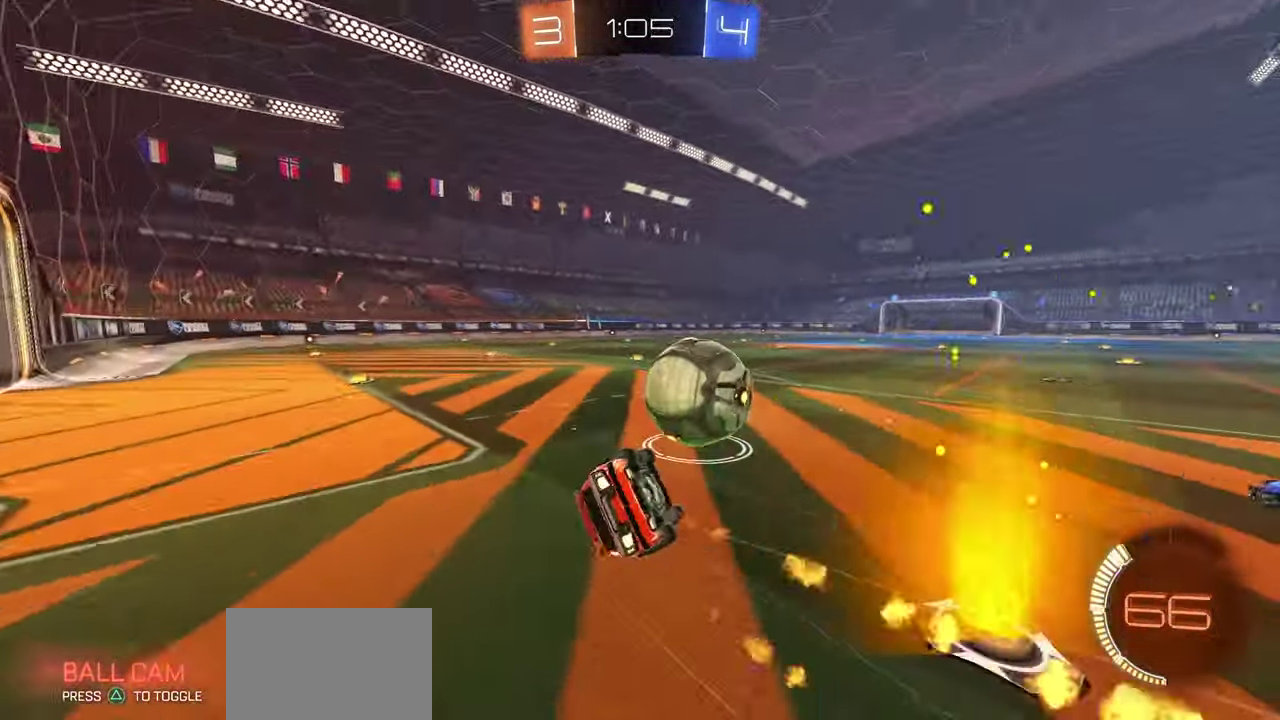
{"dt_ms": 400, "buttons": ["X", "R1", "R2"], "left_stick": "left", "right_stick": "center", "button_events": [[400, "L1", "up"]]}
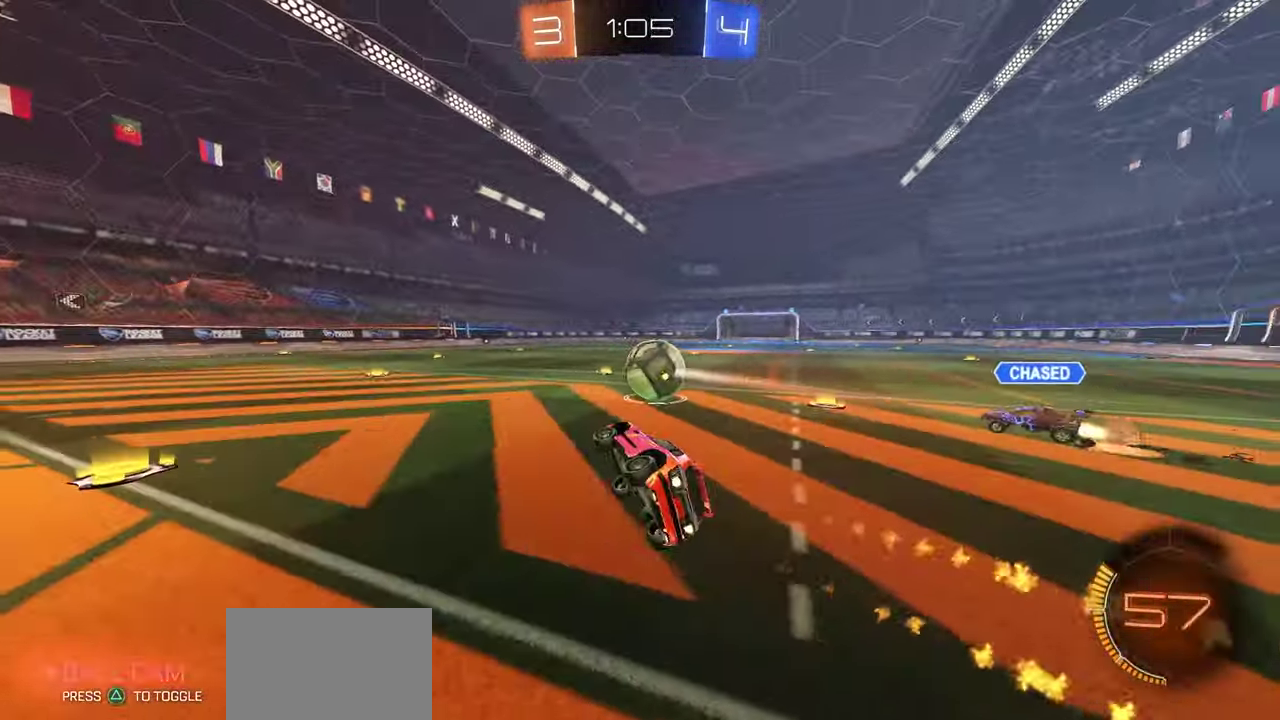
{"dt_ms": 500, "buttons": ["R1", "R2"], "left_stick": "center", "right_stick": "center", "button_events": [[100, "X", "up"], [117, "R1", "up"], [350, "R1", "down"]]}
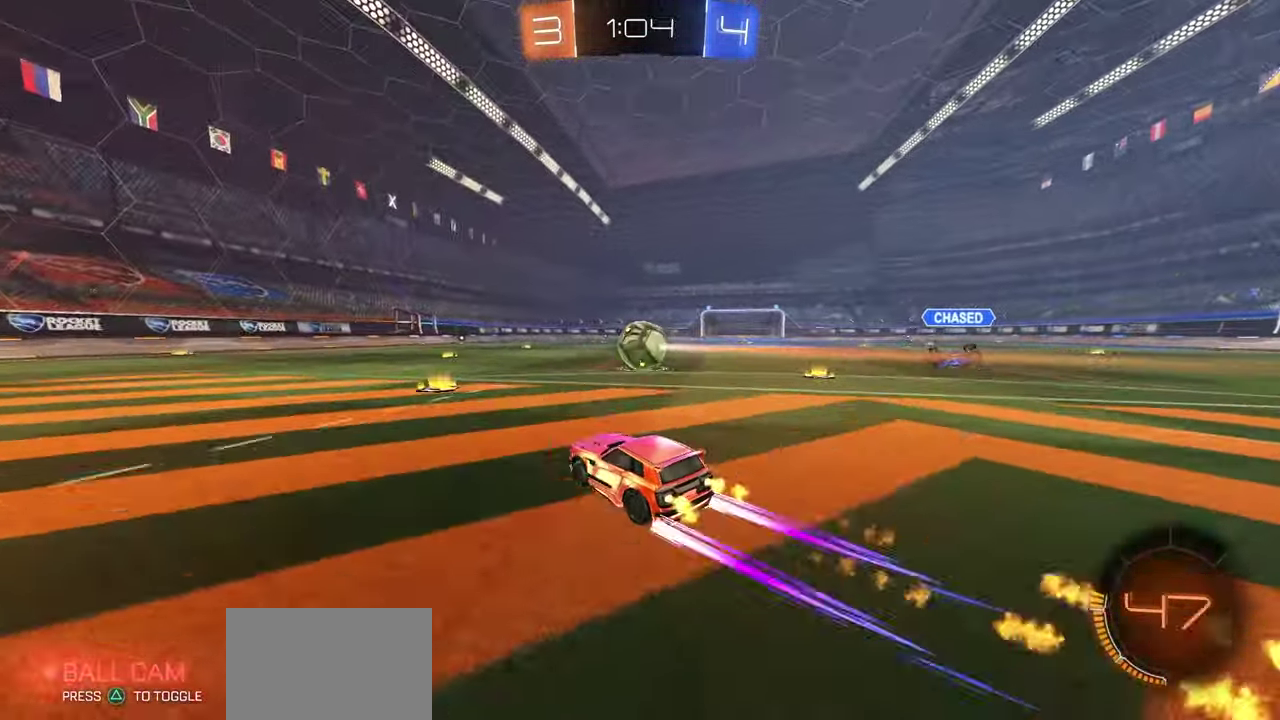
{"dt_ms": 500, "buttons": ["R2"], "left_stick": "center", "right_stick": "center", "button_events": [[150, "R1", "up"]]}
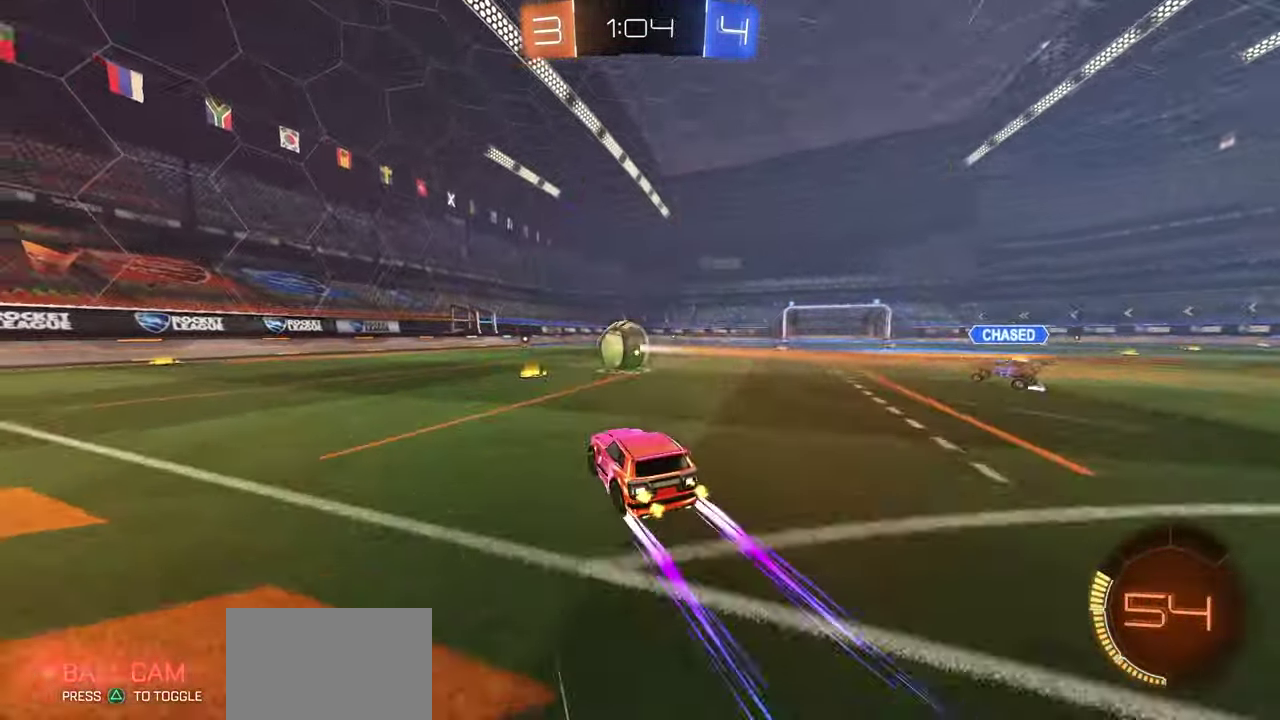
{"dt_ms": 300, "buttons": ["R1", "R2"], "left_stick": "center", "right_stick": "center", "button_events": [[217, "R1", "down"]]}
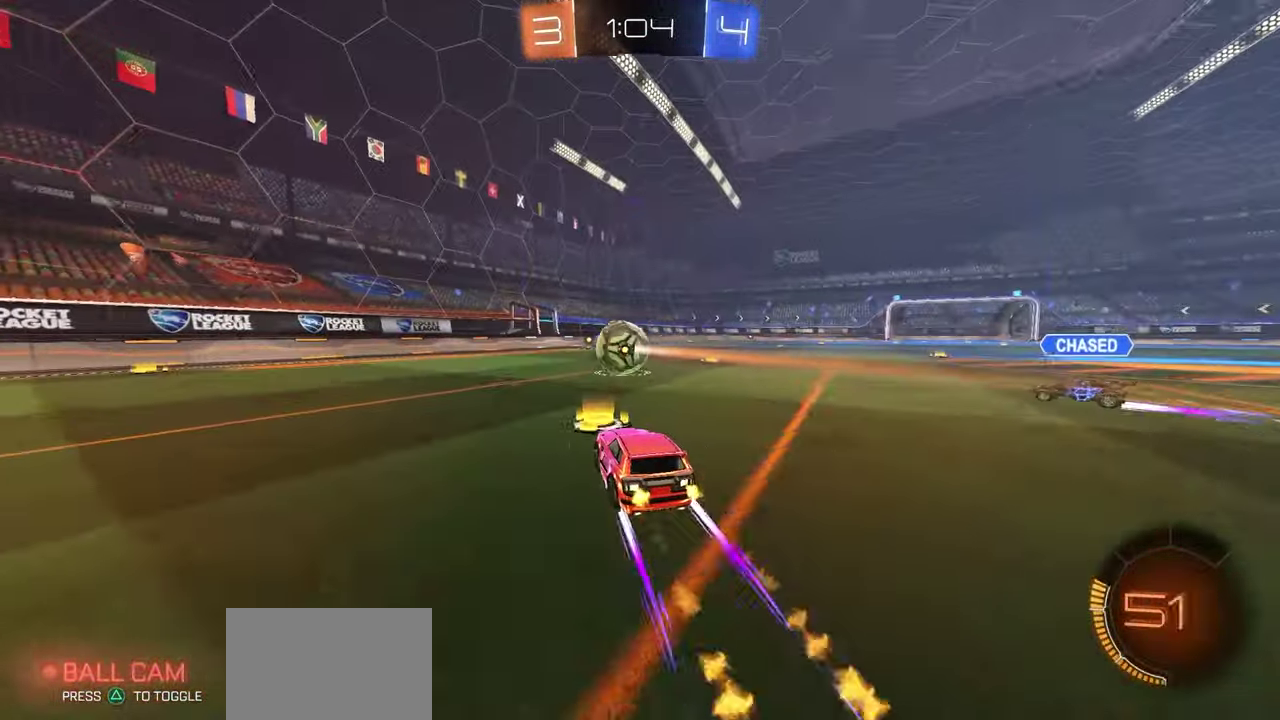
{"dt_ms": 700, "buttons": ["R2"], "left_stick": "center", "right_stick": "center", "button_events": [[83, "R1", "up"]]}
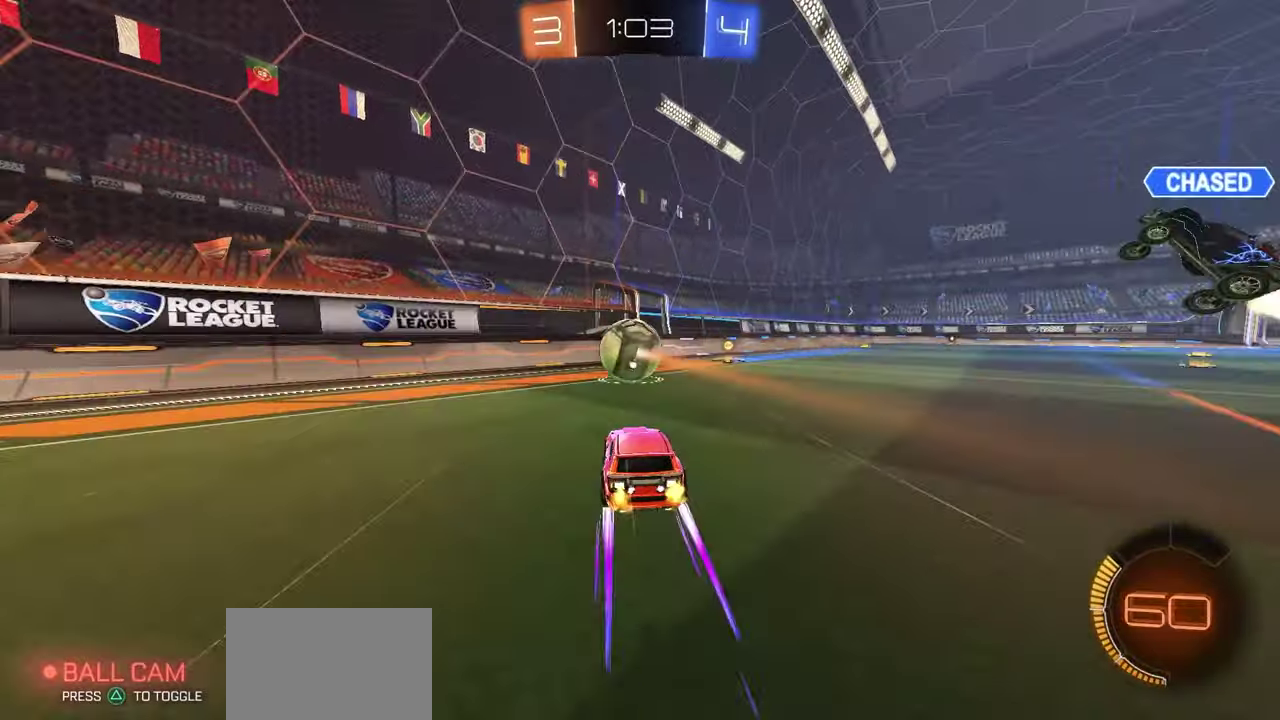
{"dt_ms": 600, "buttons": ["R2"], "left_stick": "left", "right_stick": "center", "button_events": []}
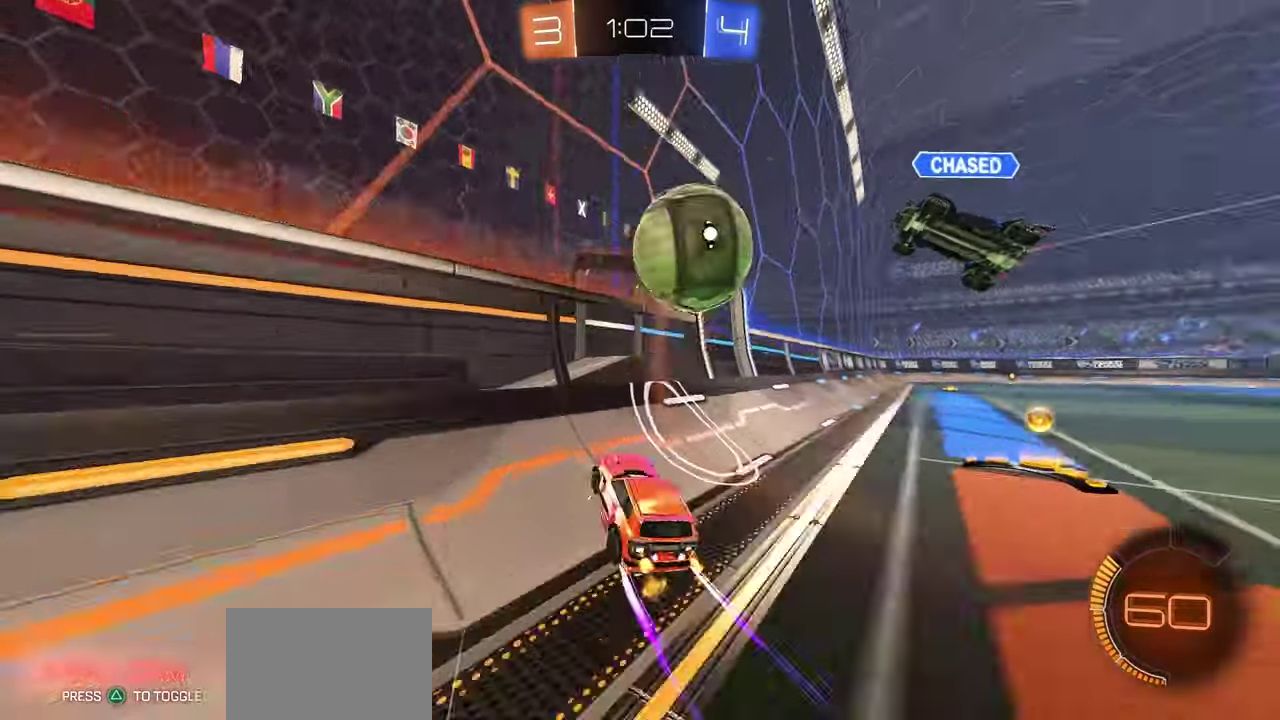
{"dt_ms": 400, "buttons": ["R2"], "left_stick": "left", "right_stick": "center", "button_events": [[133, "L2", "down"], [150, "R2", "up"], [383, "R2", "down"], [400, "L2", "up"]]}
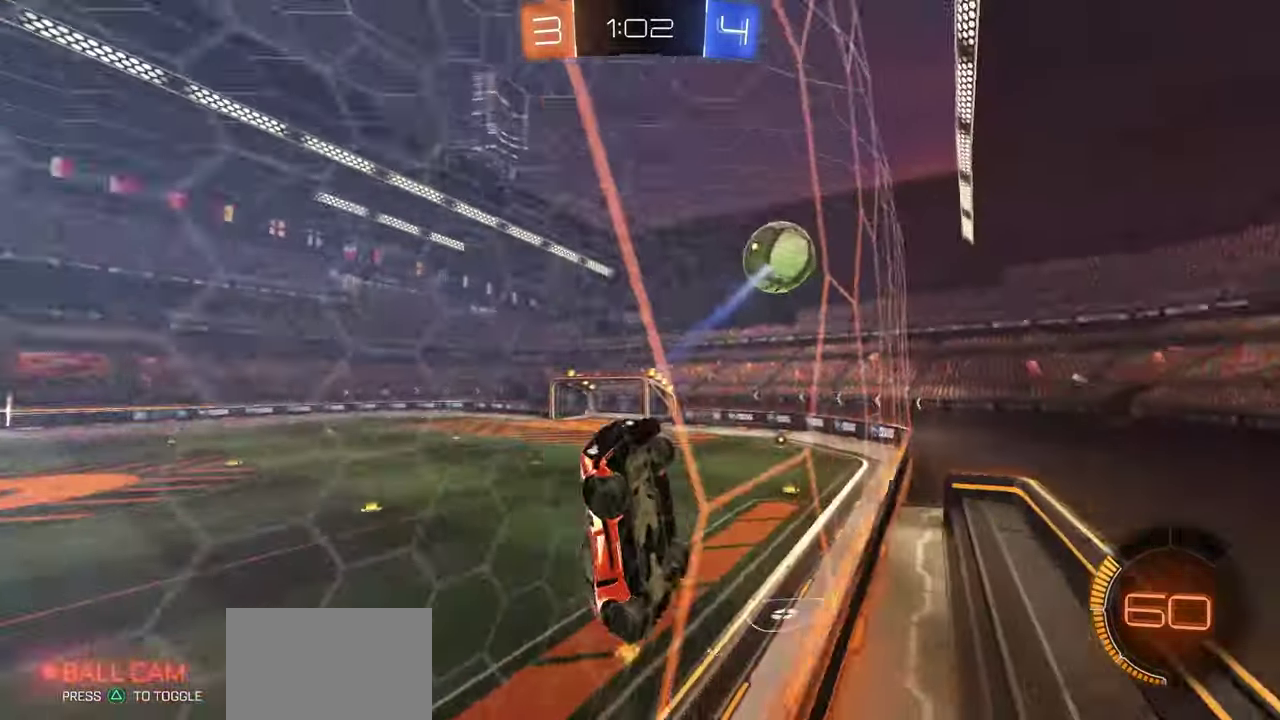
{"dt_ms": 400, "buttons": ["R2"], "left_stick": "left", "right_stick": "center", "button_events": [[183, "L1", "down"], [283, "L1", "up"]]}
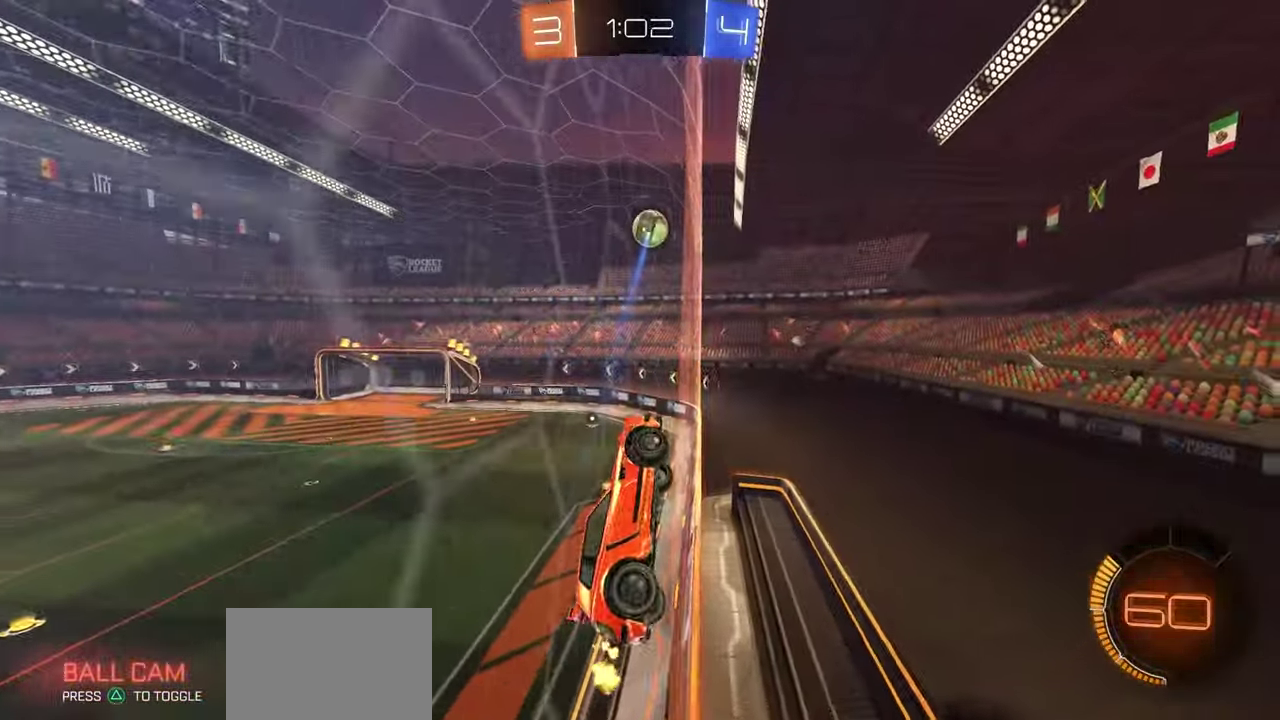
{"dt_ms": 600, "buttons": ["R1", "R2"], "left_stick": "center", "right_stick": "center", "button_events": [[67, "R1", "down"], [483, "A", "down"], [583, "A", "up"]]}
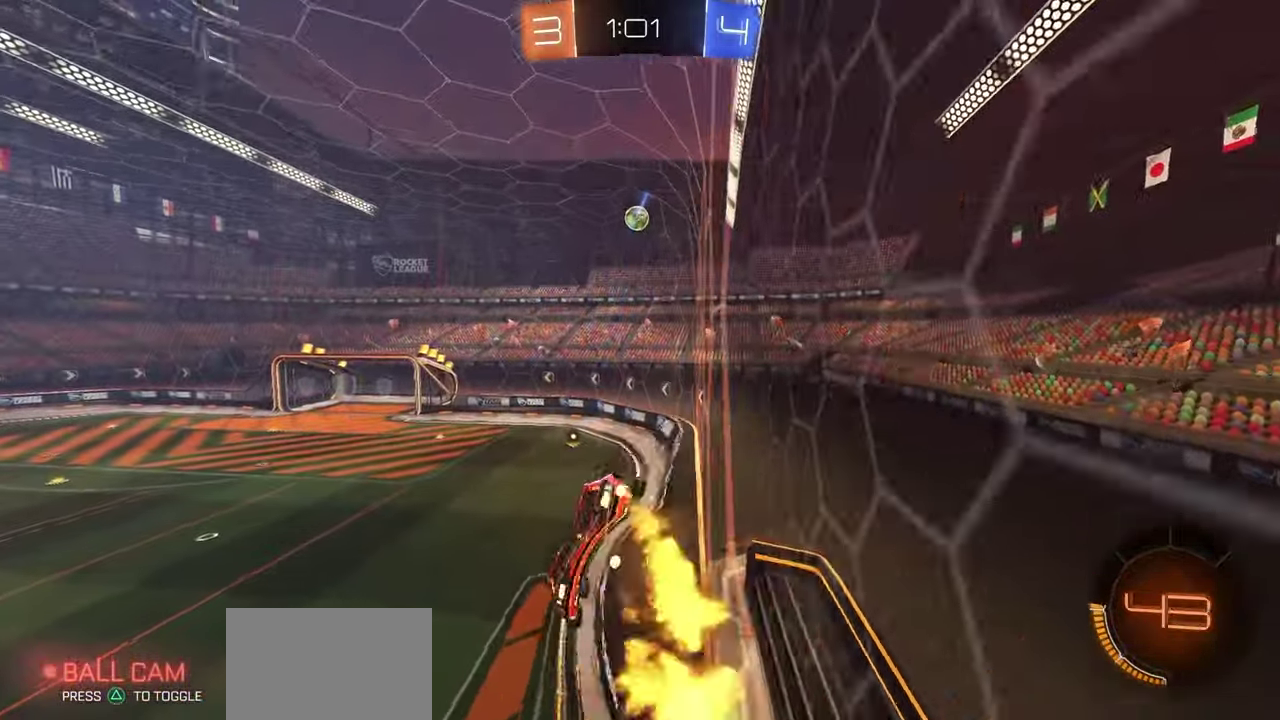
{"dt_ms": 300, "buttons": ["R1", "R2"], "left_stick": "center", "right_stick": "center", "button_events": [[33, "B", "down"], [283, "B", "up"]]}
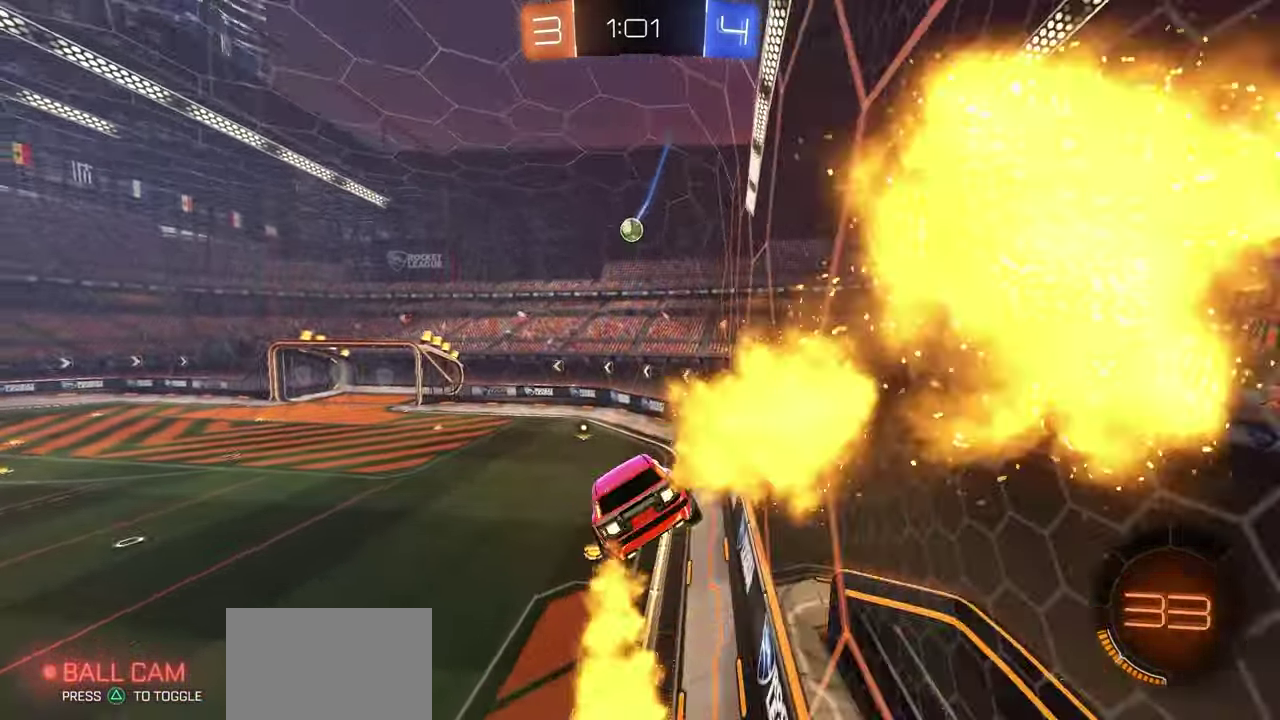
{"dt_ms": 900, "buttons": ["R1", "R2"], "left_stick": "up", "right_stick": "center", "button_events": [[267, "X", "down"], [333, "X", "up"], [483, "R1", "up"], [767, "A", "down"], [767, "R1", "down"], [817, "A", "up"]]}
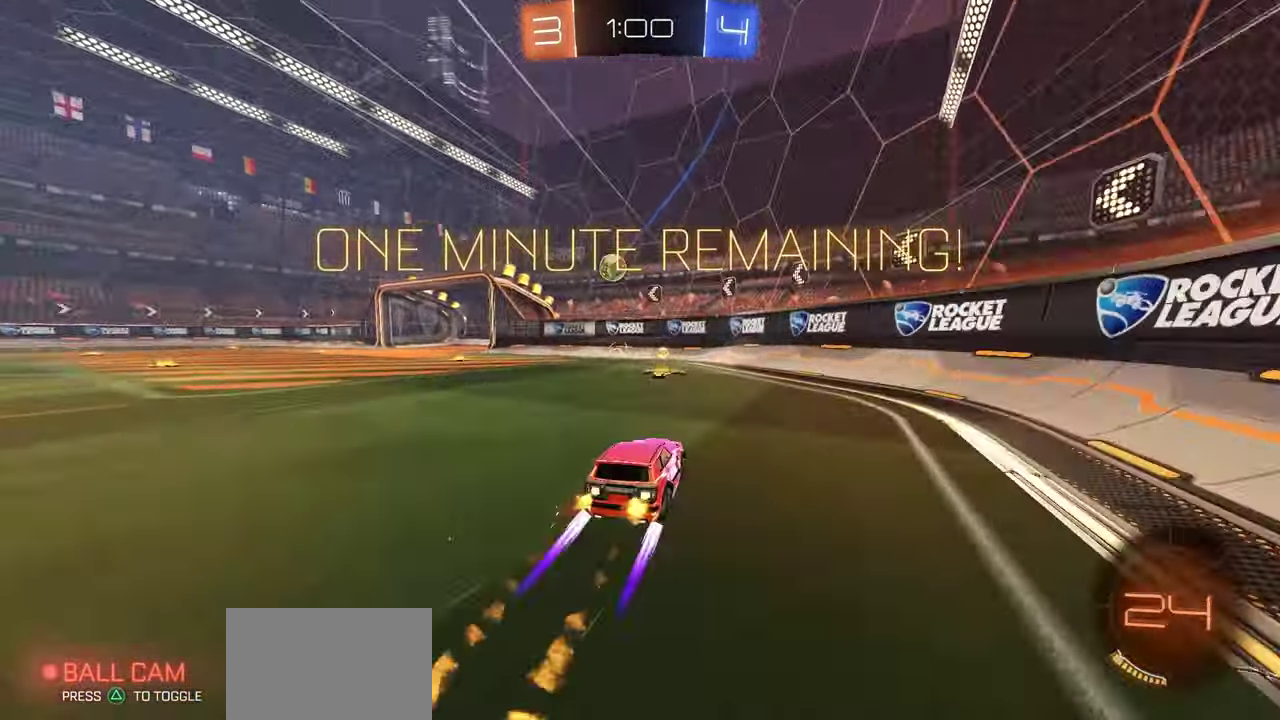
{"dt_ms": 300, "buttons": ["L1", "R1", "R2"], "left_stick": "up-left", "right_stick": "center", "button_events": [[217, "L1", "down"]]}
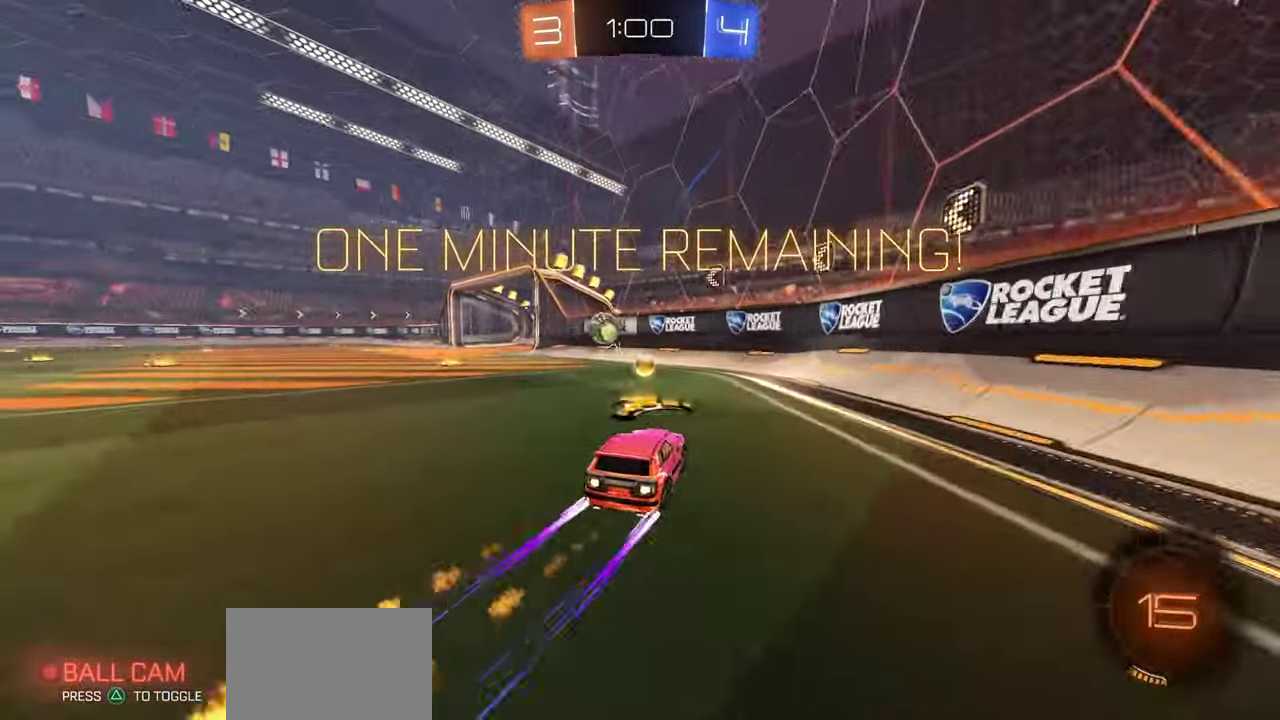
{"dt_ms": 400, "buttons": ["R1", "R2"], "left_stick": "left", "right_stick": "center", "button_events": [[17, "L1", "up"], [250, "R1", "up"], [367, "R1", "down"]]}
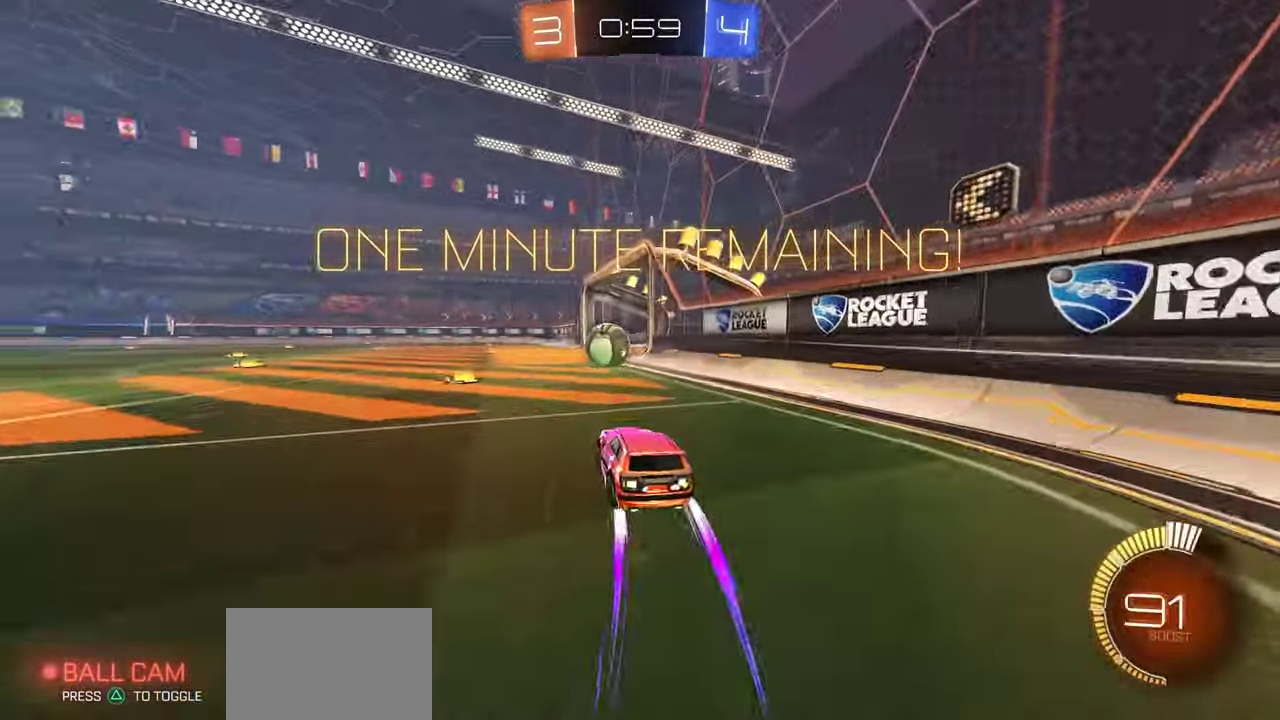
{"dt_ms": 600, "buttons": ["R2"], "left_stick": "right", "right_stick": "center", "button_events": [[433, "R1", "up"]]}
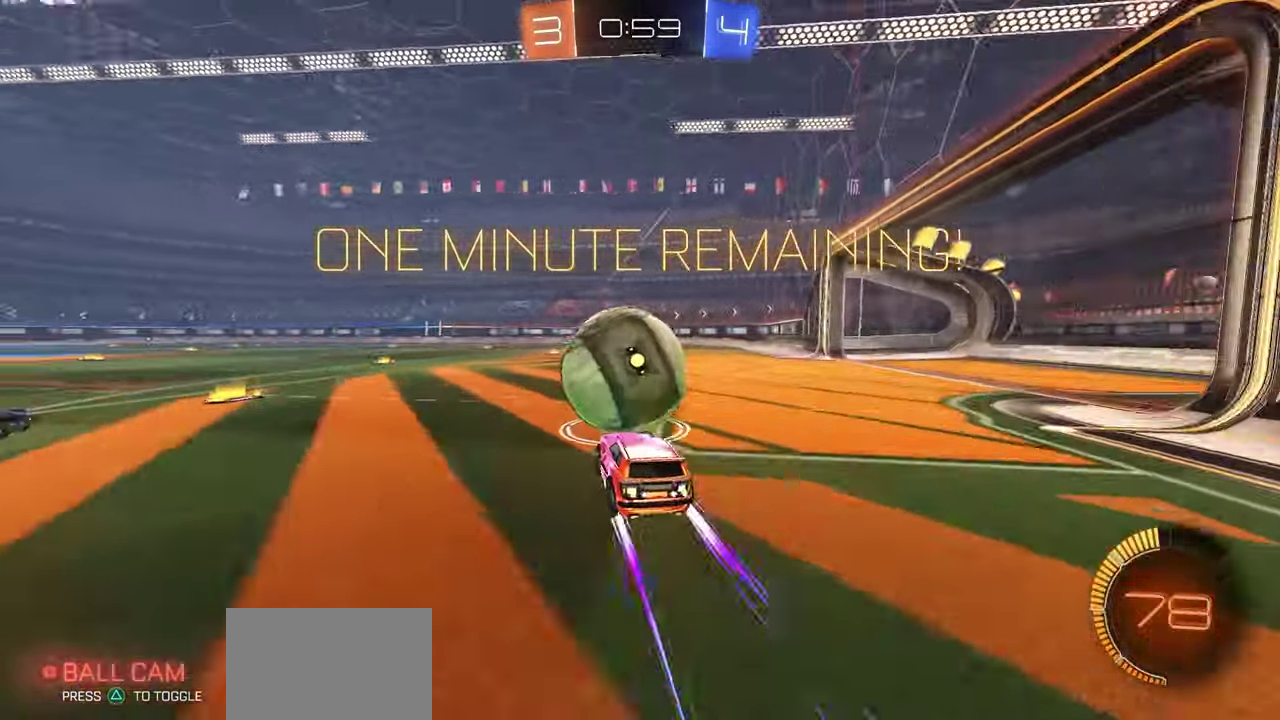
{"dt_ms": 300, "buttons": ["R1", "R2"], "left_stick": "center", "right_stick": "center", "button_events": [[67, "R1", "down"]]}
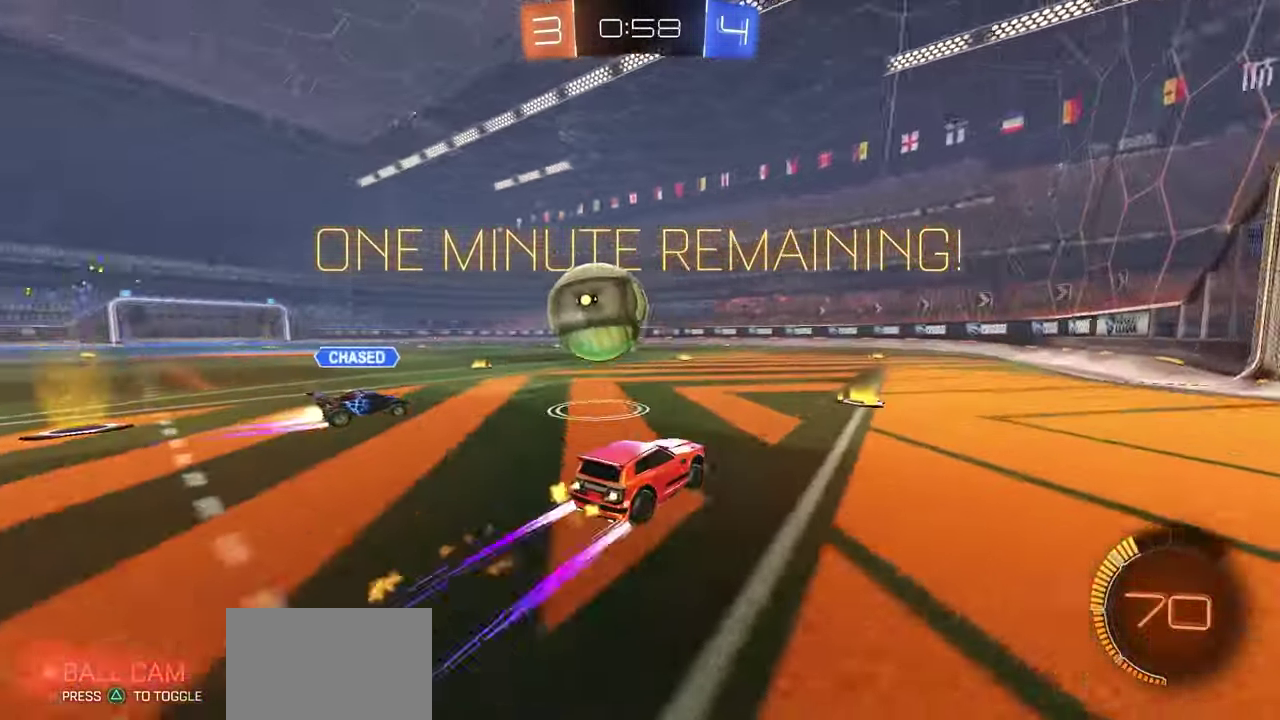
{"dt_ms": 700, "buttons": ["R2"], "left_stick": "center", "right_stick": "center", "button_events": [[117, "R1", "up"]]}
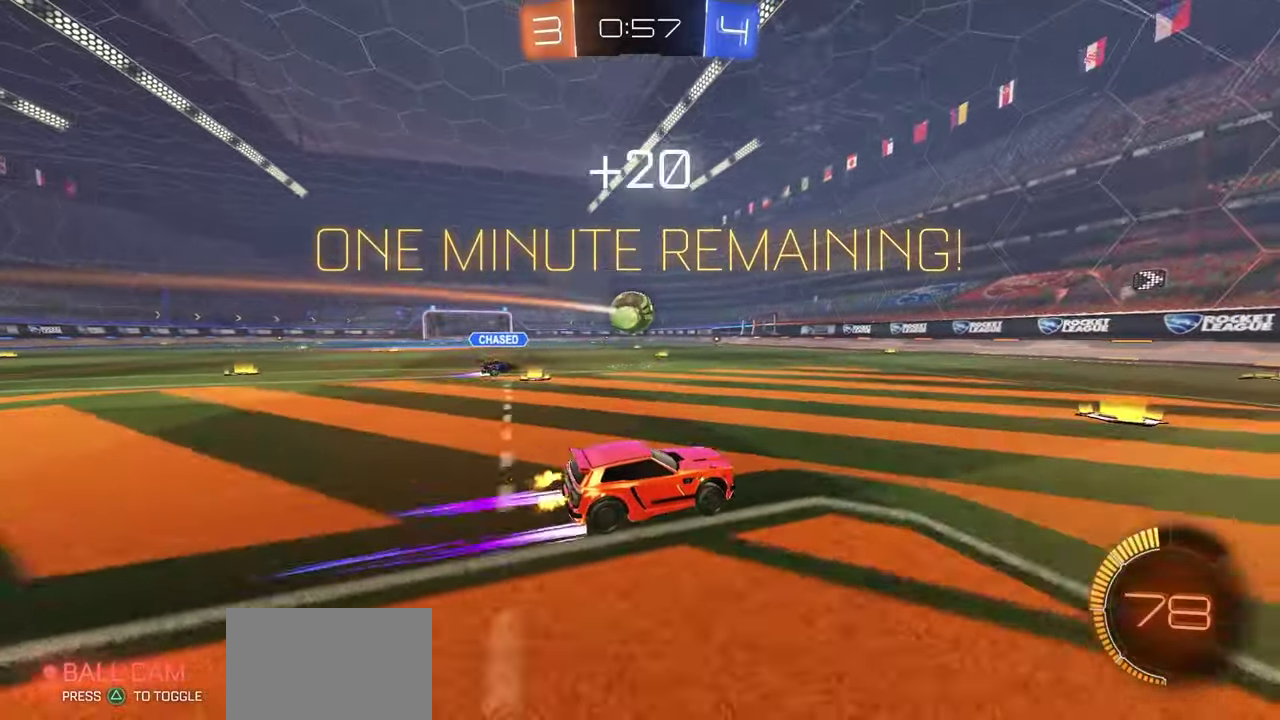
{"dt_ms": 500, "buttons": ["R2"], "left_stick": "center", "right_stick": "center", "button_events": [[67, "R1", "down"], [233, "R1", "up"]]}
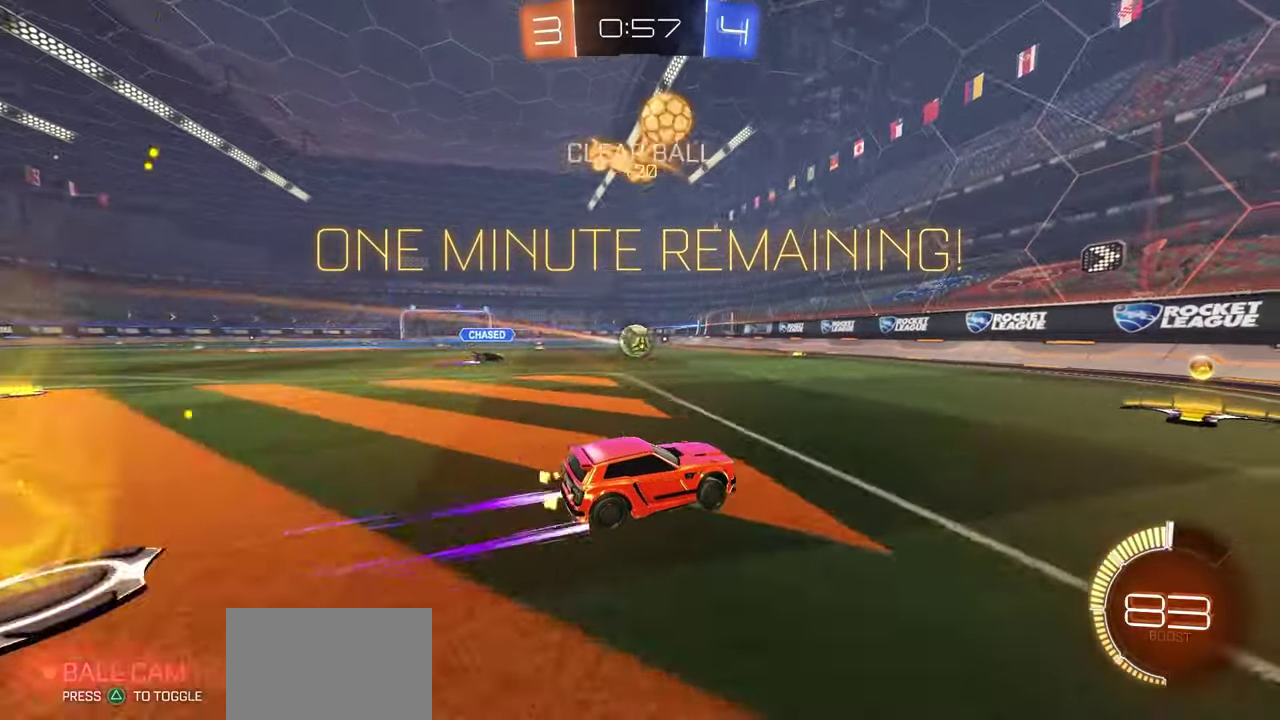
{"dt_ms": 300, "buttons": ["R2"], "left_stick": "up-left", "right_stick": "center", "button_events": []}
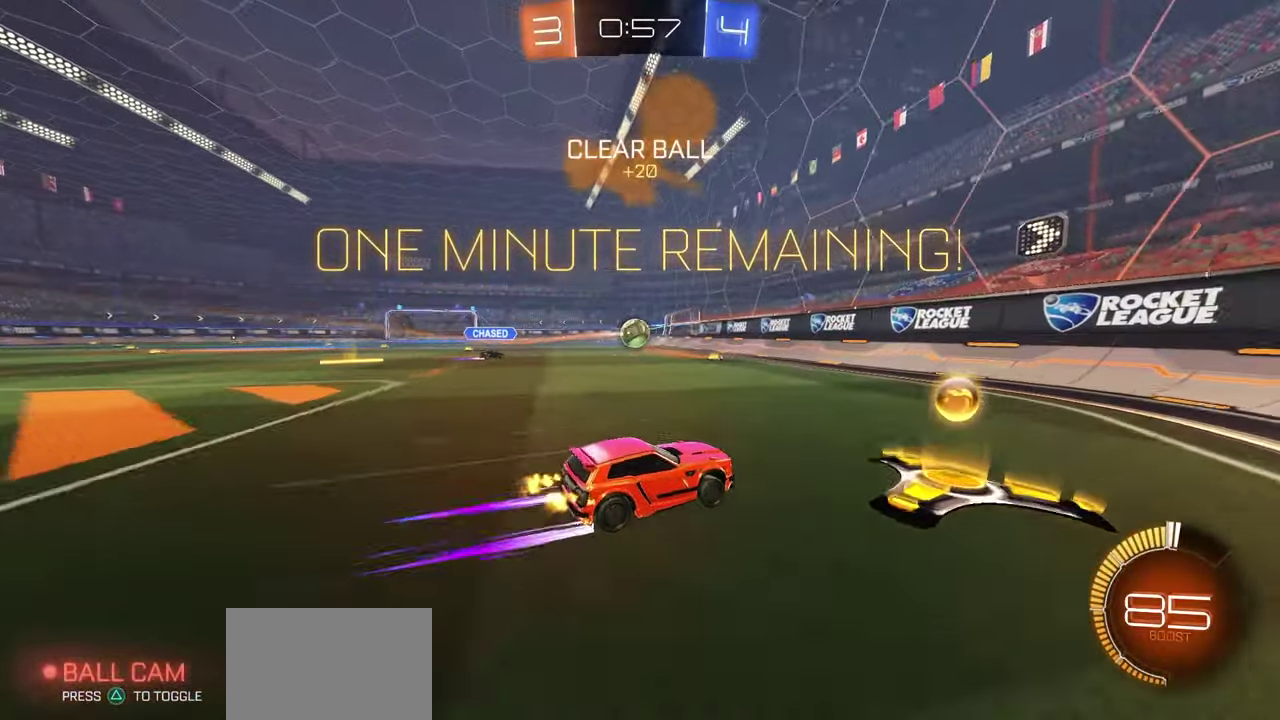
{"dt_ms": 700, "buttons": ["R2"], "left_stick": "center", "right_stick": "center", "button_events": [[33, "R1", "down"], [383, "R1", "up"]]}